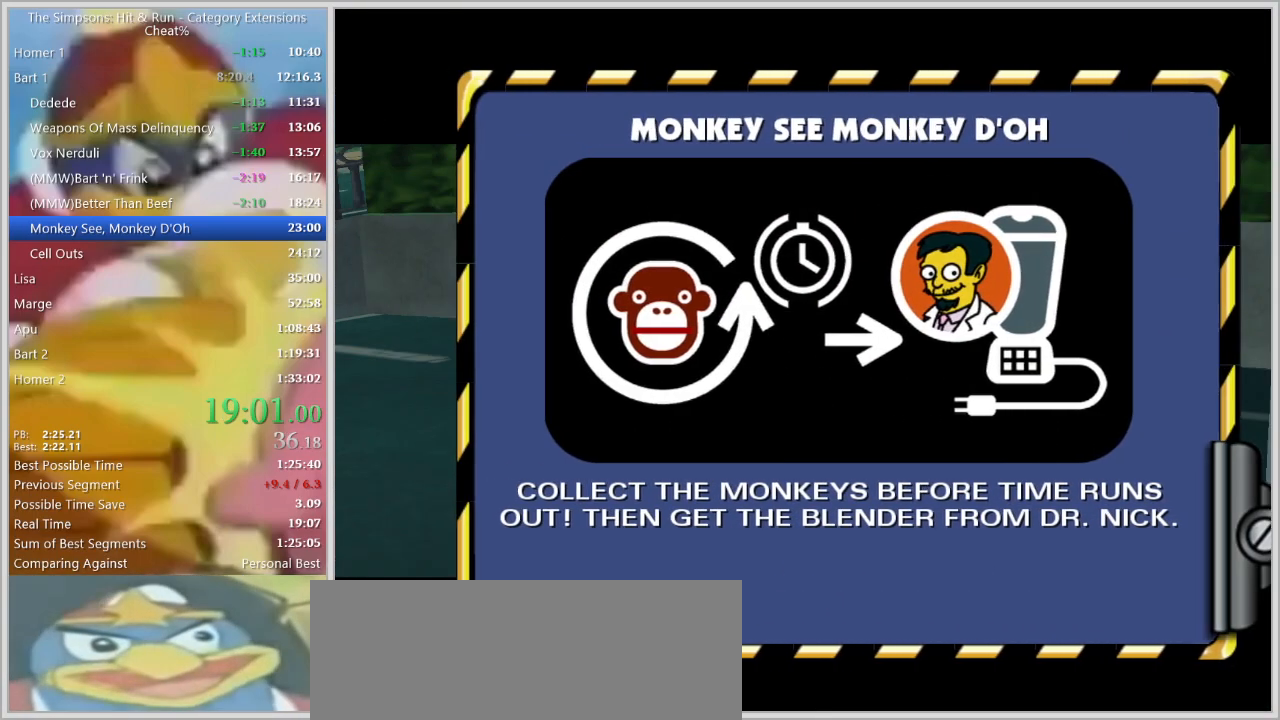
Gameplay with keyboard; each line is a JSON object with the keys held at the frame after it. "events" lists presses ("down") and releases ("up") of "a", "alt", "caps_lock", "ctrl", "d", "down", "e", "escape", "f1", "f10", "f11", "f12", "f2", "f3", "f4", "f5", "f6", "f7", "f8", "f9", "left", "q", "right", "s", "shift", "space", "tab", "up" and "w" between this image and that frame as [ms after this image, input, new state], when the widget could be followed in between. No other keys are recorded. Mouse input is not recorded.
{"keys": ["a", "s"], "events": [[433, "s", "down"]]}
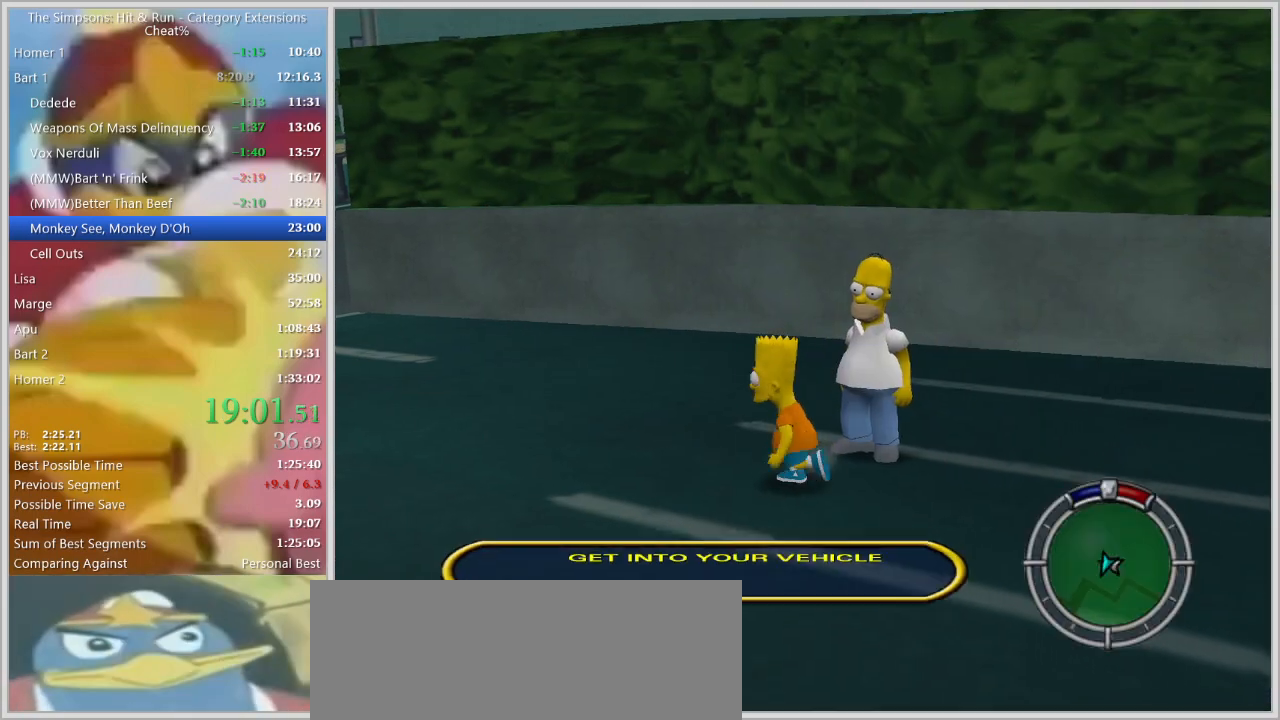
{"keys": ["a", "right", "shift"], "events": [[67, "shift", "down"], [117, "right", "down"], [167, "s", "up"]]}
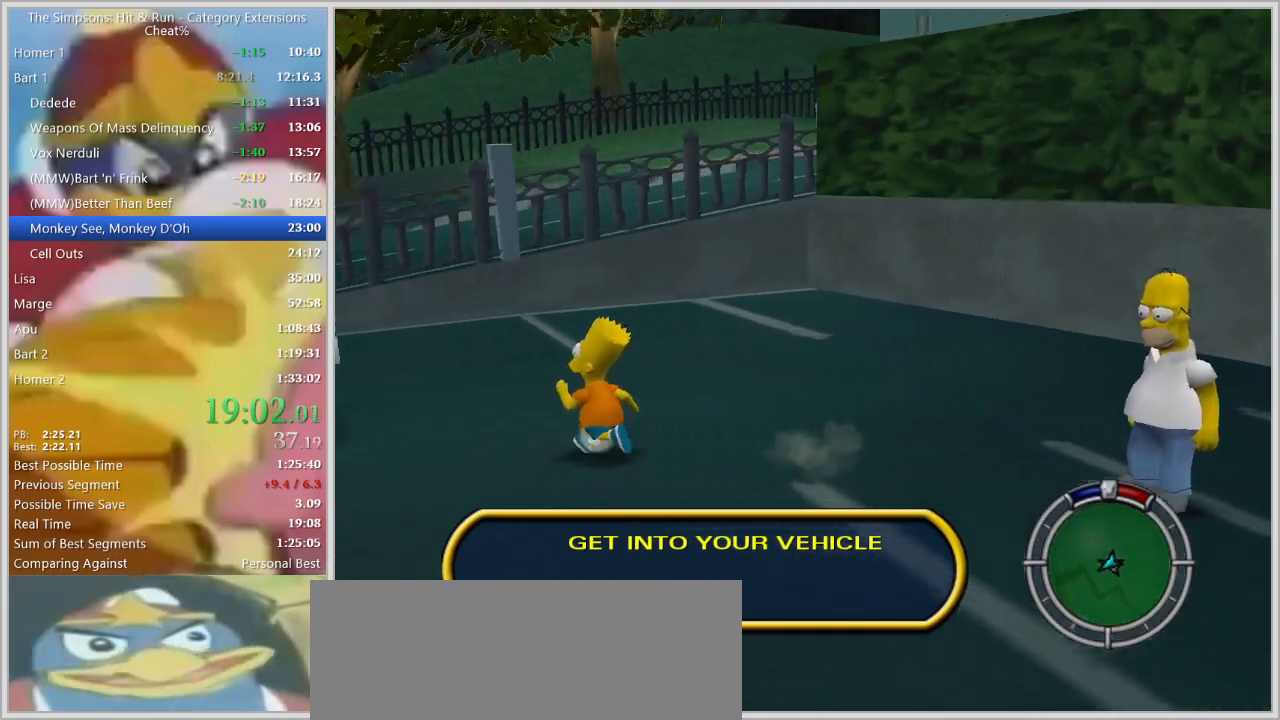
{"keys": ["a", "w"], "events": [[83, "right", "up"], [283, "space", "down"], [283, "w", "down"], [317, "shift", "up"], [367, "space", "up"]]}
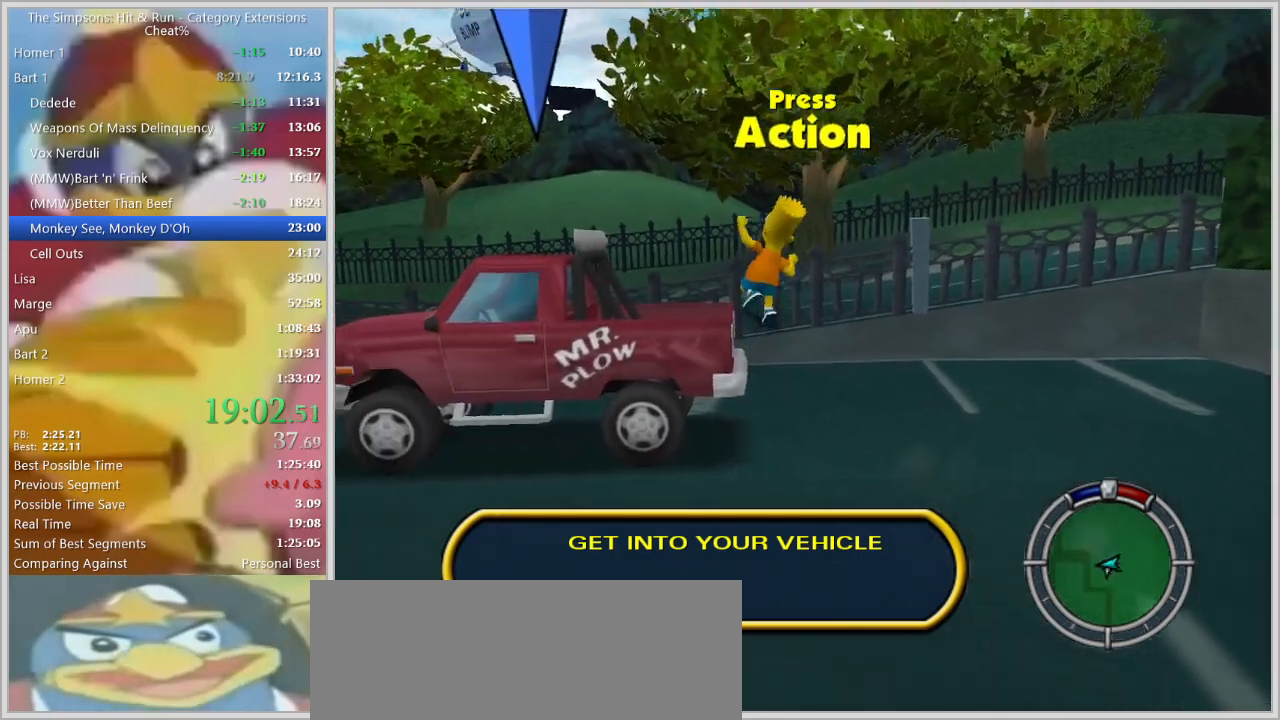
{"keys": ["a", "w"], "events": [[150, "a", "up"], [333, "e", "down"], [433, "e", "up"], [483, "a", "down"]]}
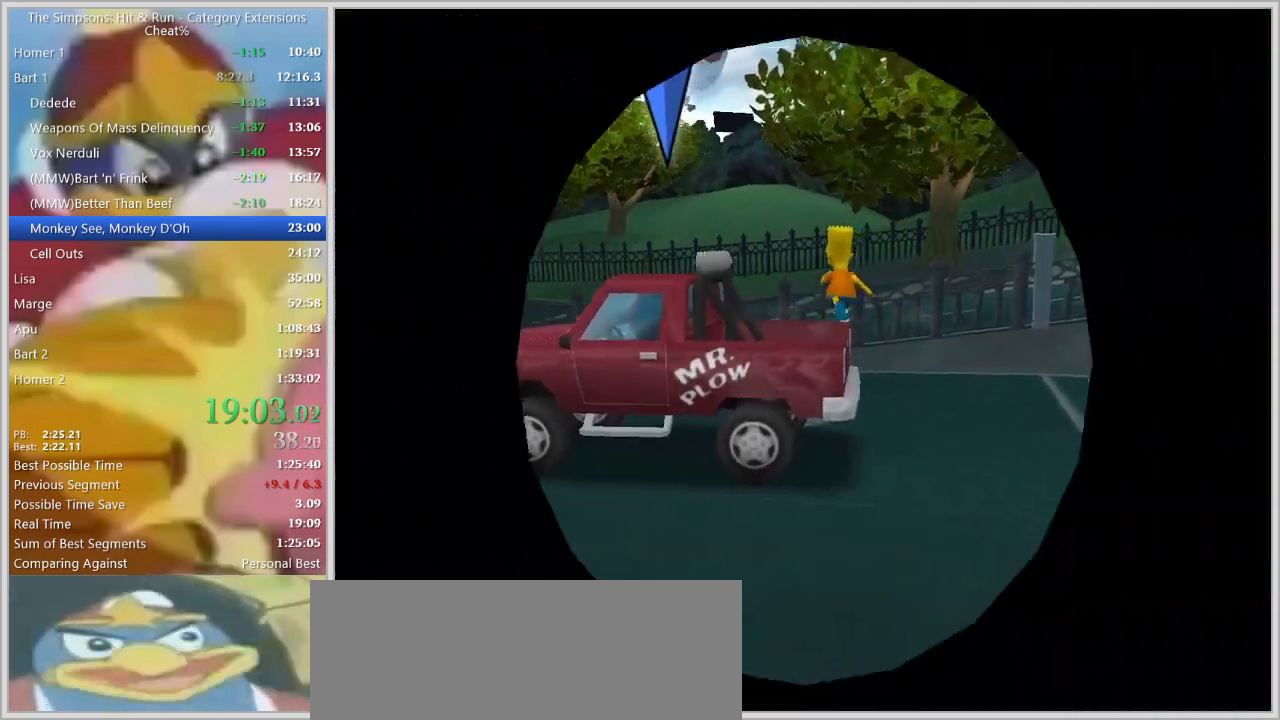
{"keys": ["w"], "events": [[167, "a", "up"]]}
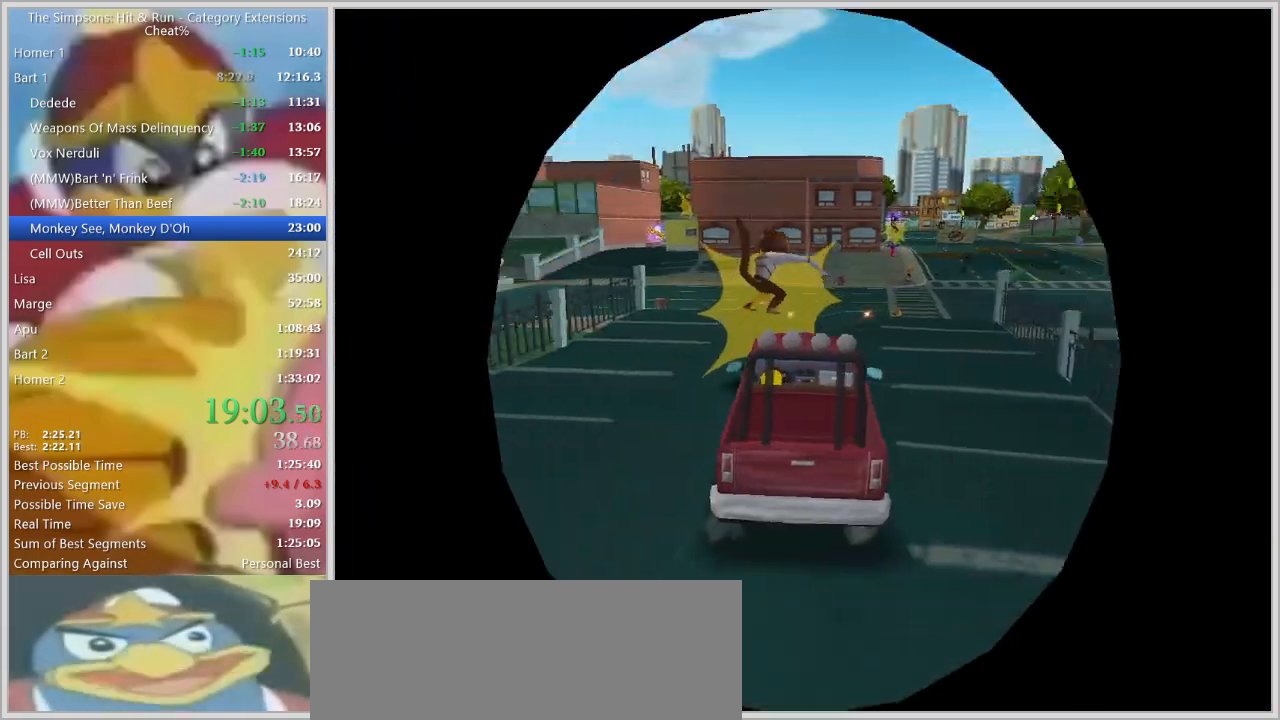
{"keys": ["w"], "events": [[133, "a", "down"], [283, "a", "up"]]}
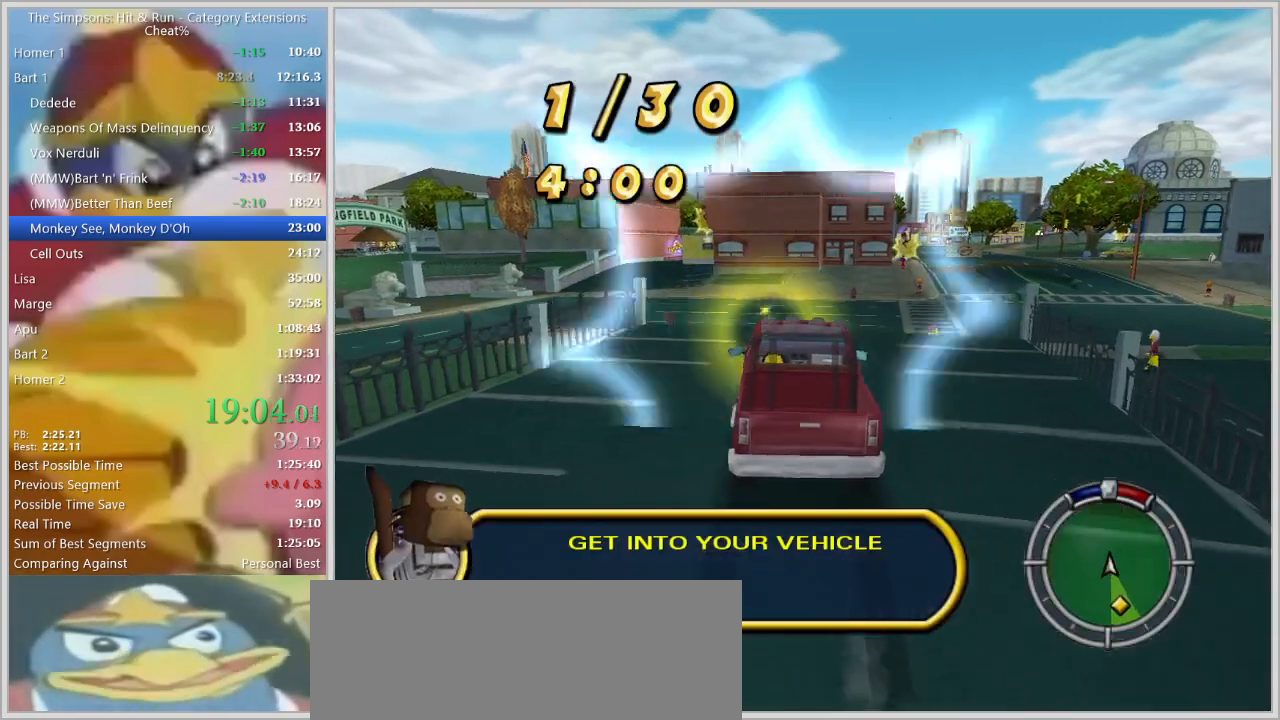
{"keys": ["a", "space"]}
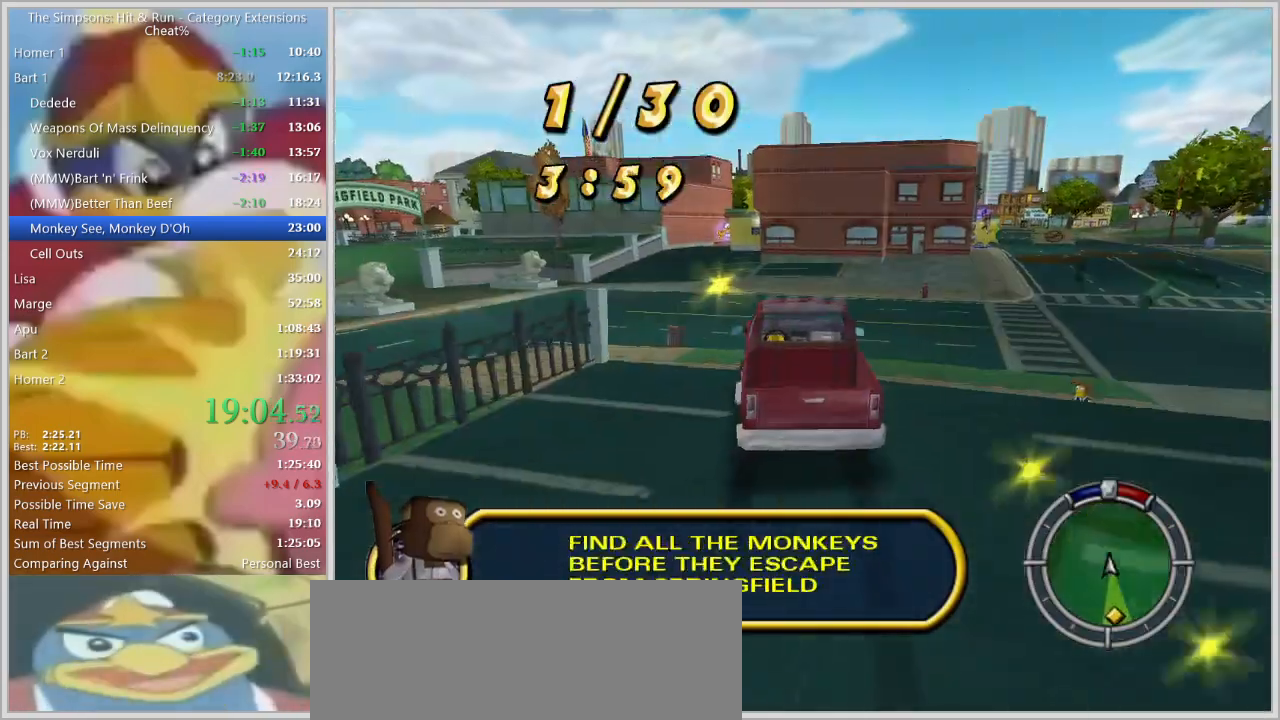
{"keys": ["a", "space"], "events": []}
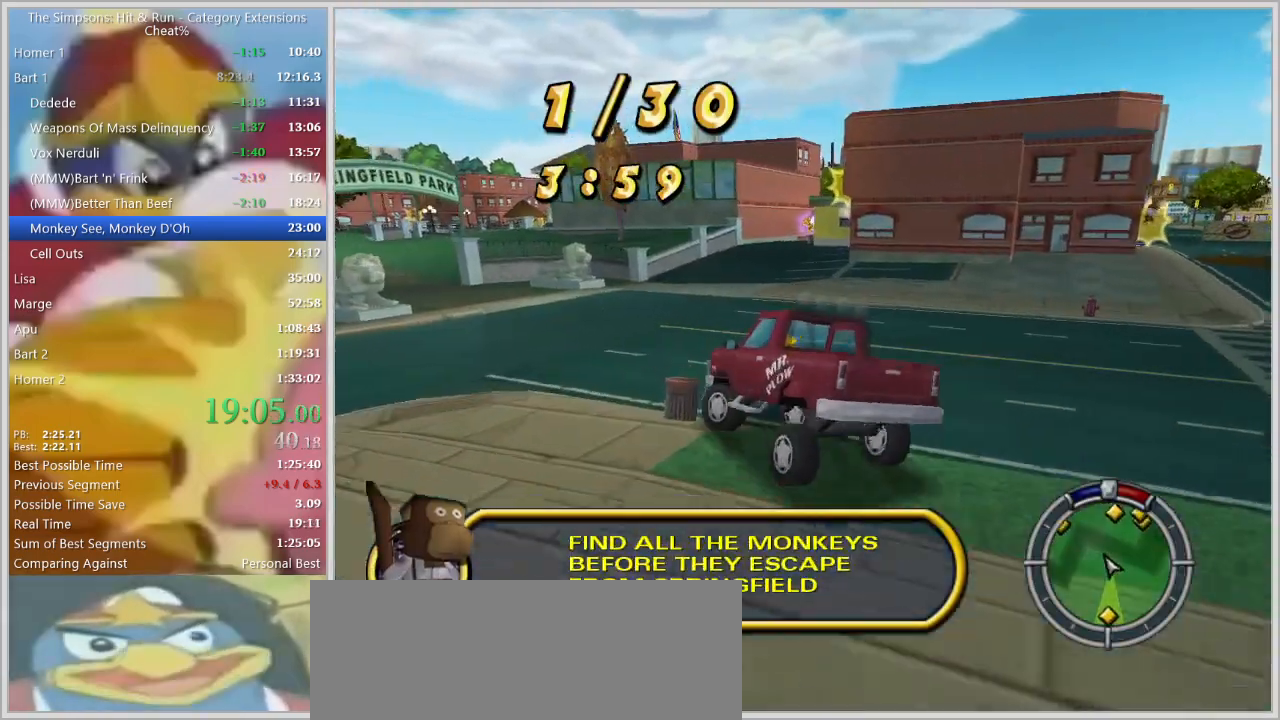
{"keys": ["space"], "events": [[33, "a", "up"], [83, "w", "down"], [417, "w", "up"]]}
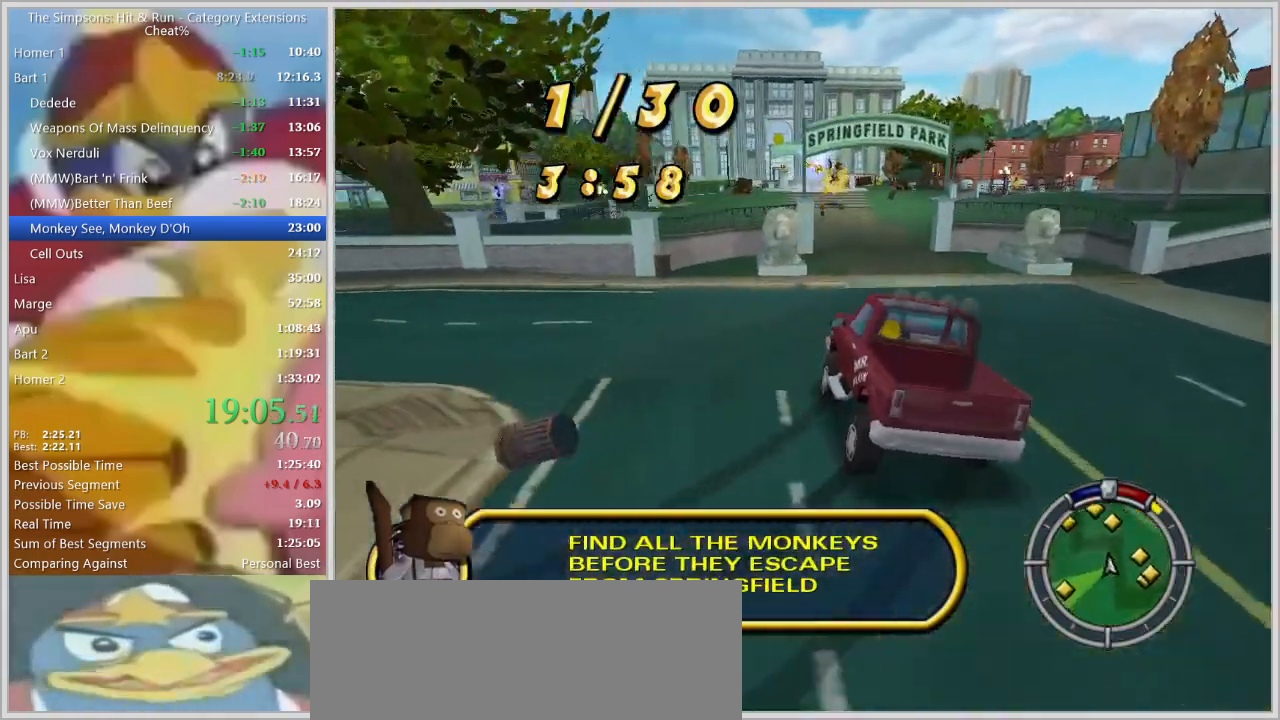
{"keys": ["a", "w"], "events": [[50, "d", "down"], [50, "space", "up"], [200, "d", "up"], [283, "w", "down"], [433, "a", "down"]]}
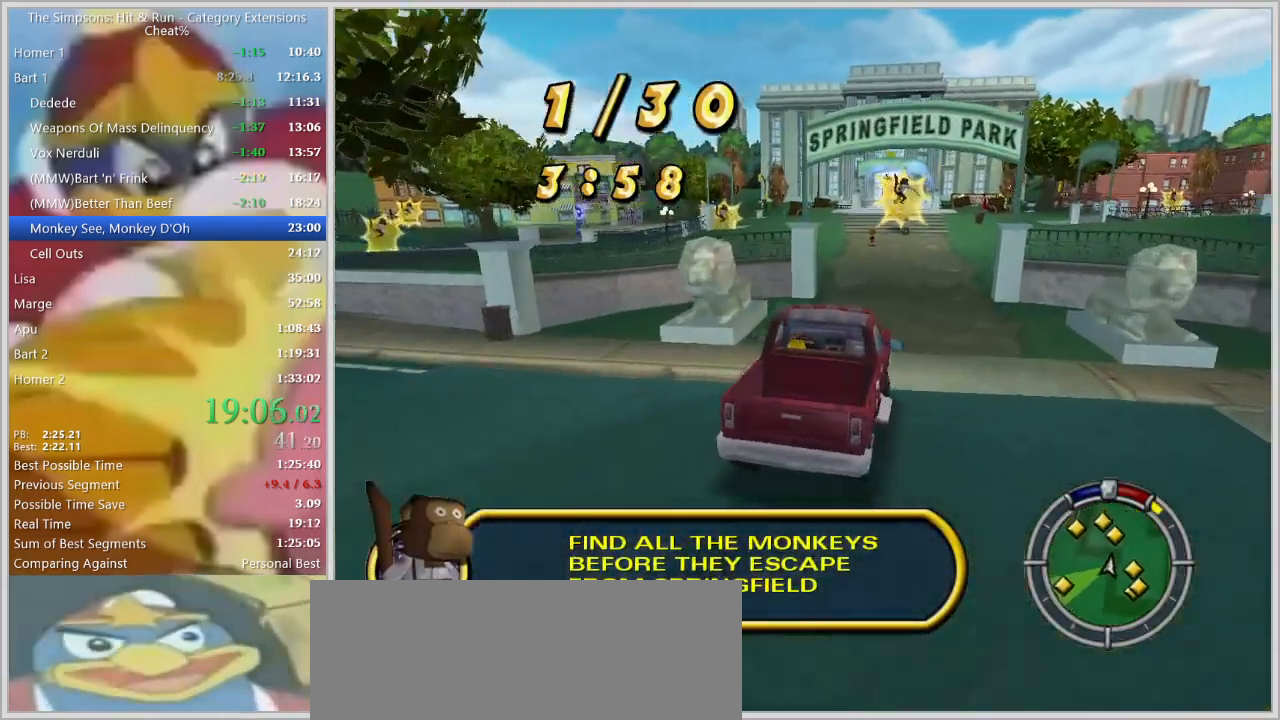
{"keys": ["a", "space"], "events": [[117, "down", "down"], [167, "a", "up"], [217, "down", "up"], [267, "a", "down"], [300, "w", "up"], [500, "space", "down"]]}
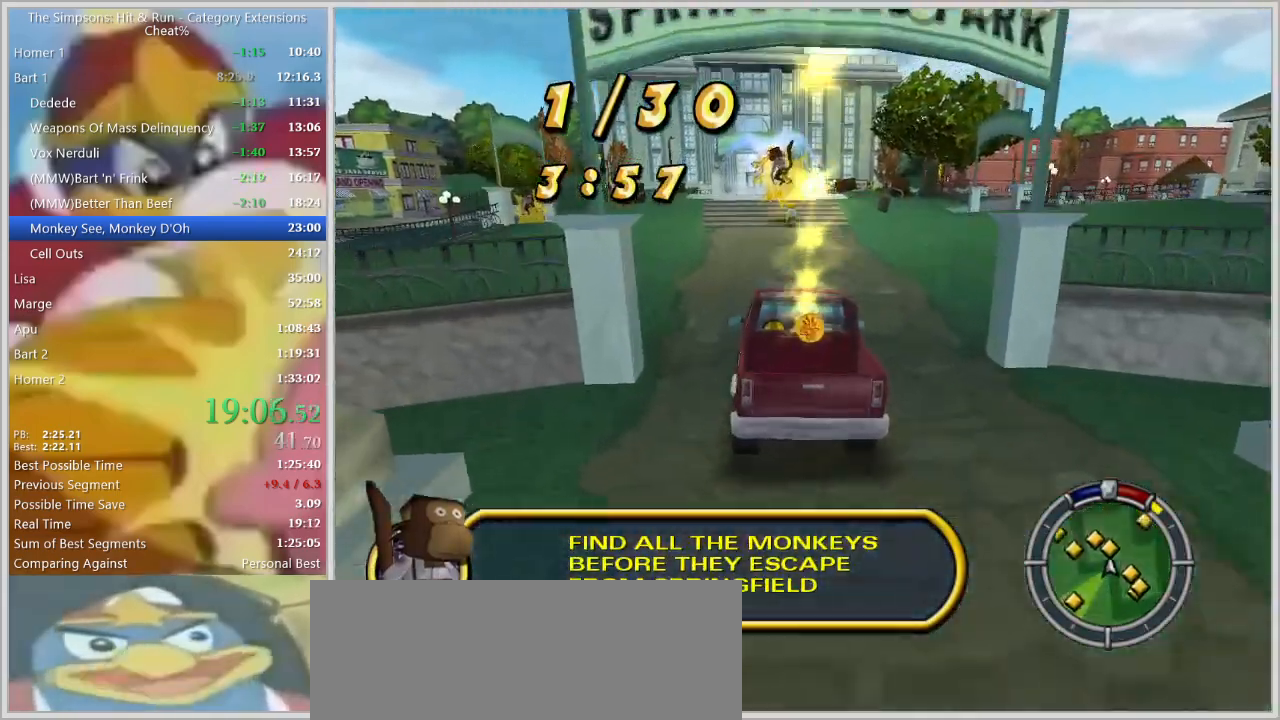
{"keys": ["d", "space"], "events": [[50, "a", "up"], [367, "d", "down"]]}
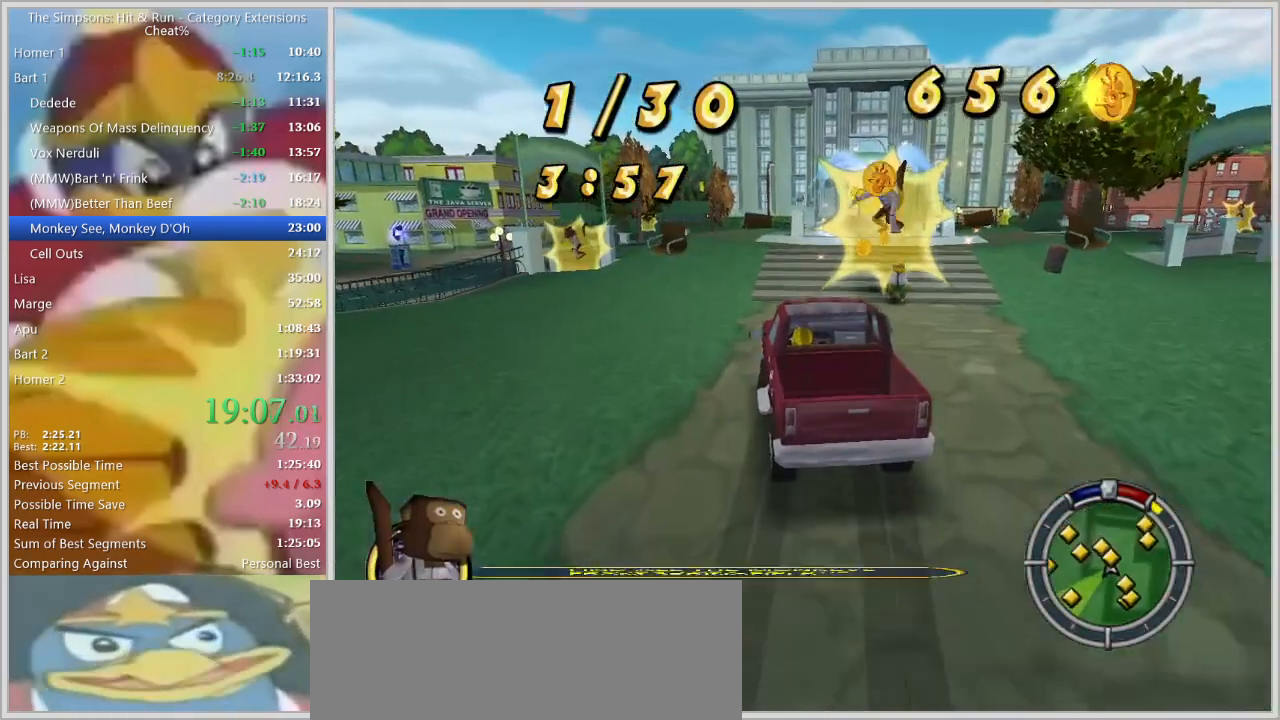
{"keys": ["a", "space"], "events": [[17, "a", "down"], [17, "d", "up"], [250, "s", "down"], [383, "s", "up"]]}
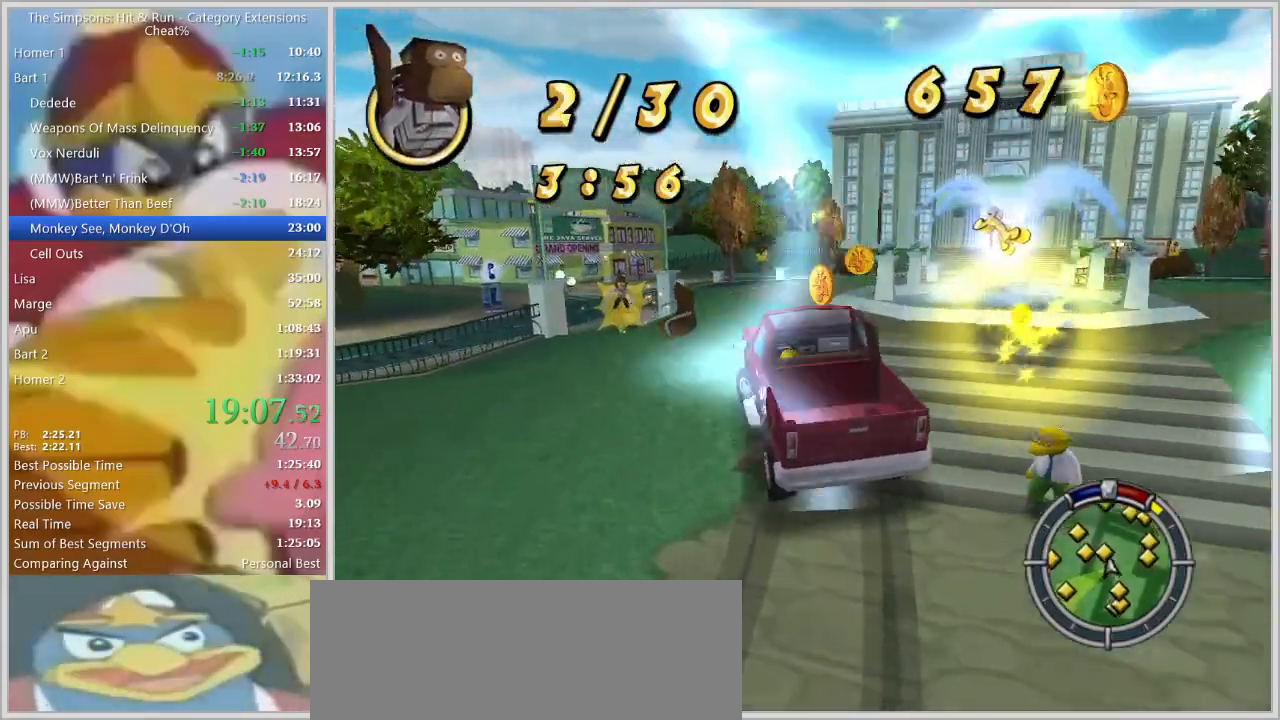
{"keys": ["a", "s"], "events": [[33, "w", "down"], [67, "a", "up"], [67, "space", "up"], [167, "d", "down"], [317, "d", "up"], [350, "a", "down"], [400, "w", "up"], [500, "s", "down"]]}
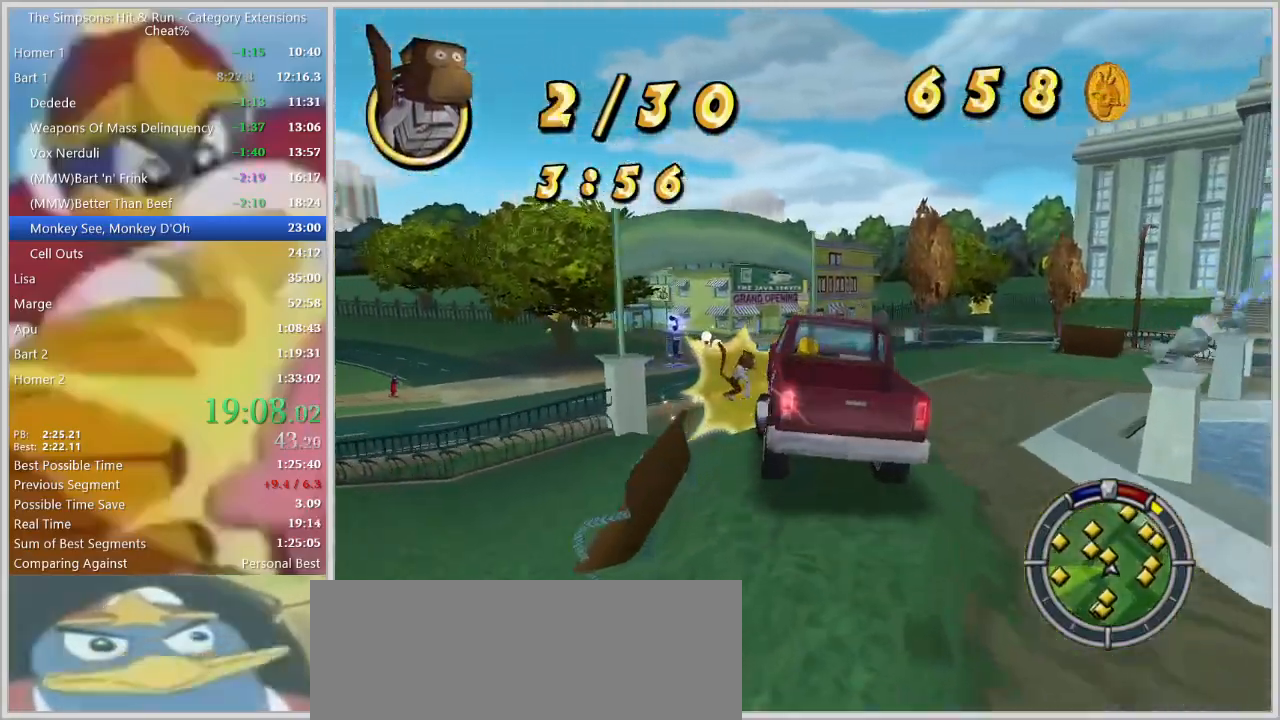
{"keys": [], "events": [[367, "s", "up"], [417, "a", "up"]]}
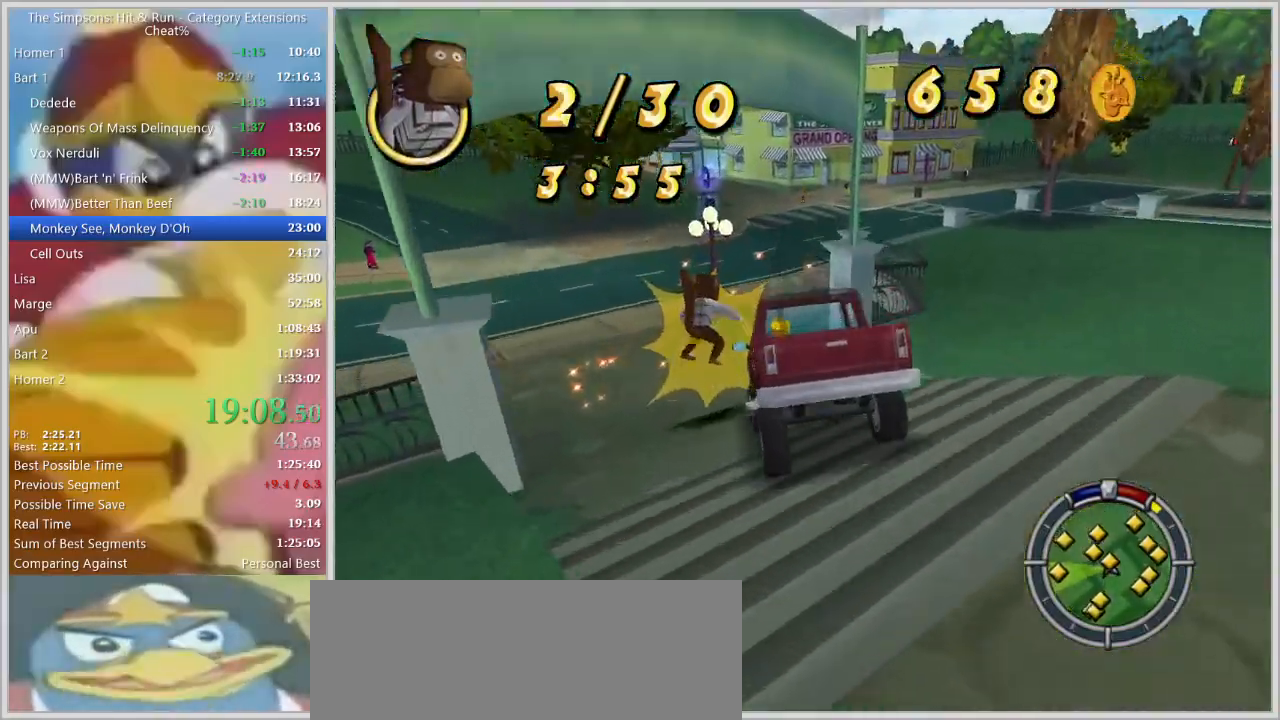
{"keys": ["d", "space"], "events": [[17, "a", "down"], [100, "a", "up"], [150, "d", "down"], [483, "space", "down"]]}
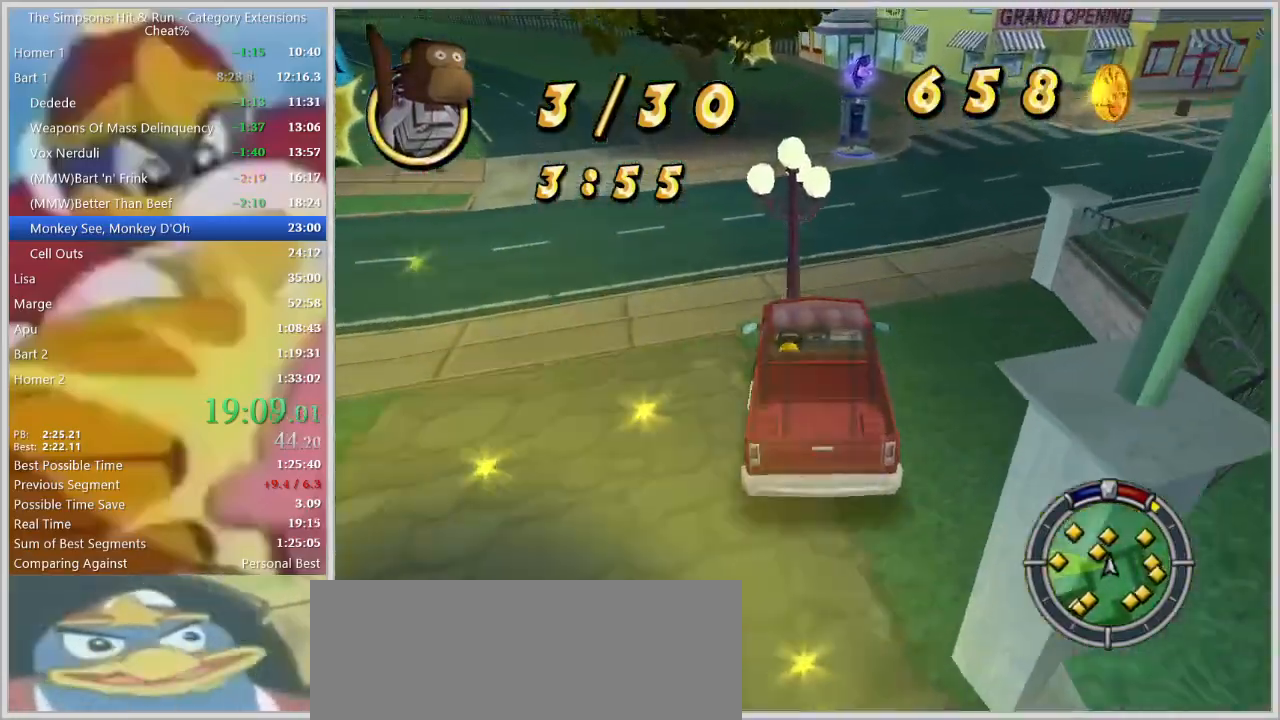
{"keys": ["d", "space", "w"], "events": [[217, "down", "down"], [400, "down", "up"], [450, "w", "down"]]}
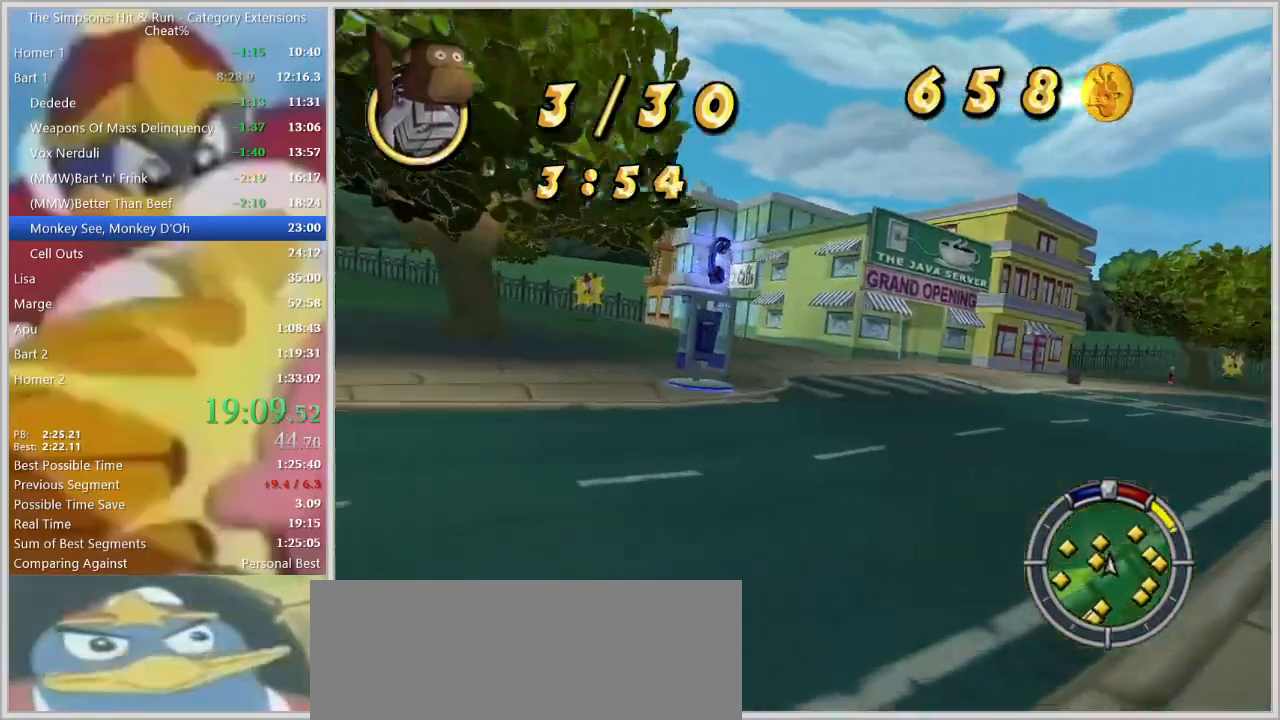
{"keys": ["a", "w"], "events": [[83, "space", "up"], [283, "d", "up"], [367, "a", "down"]]}
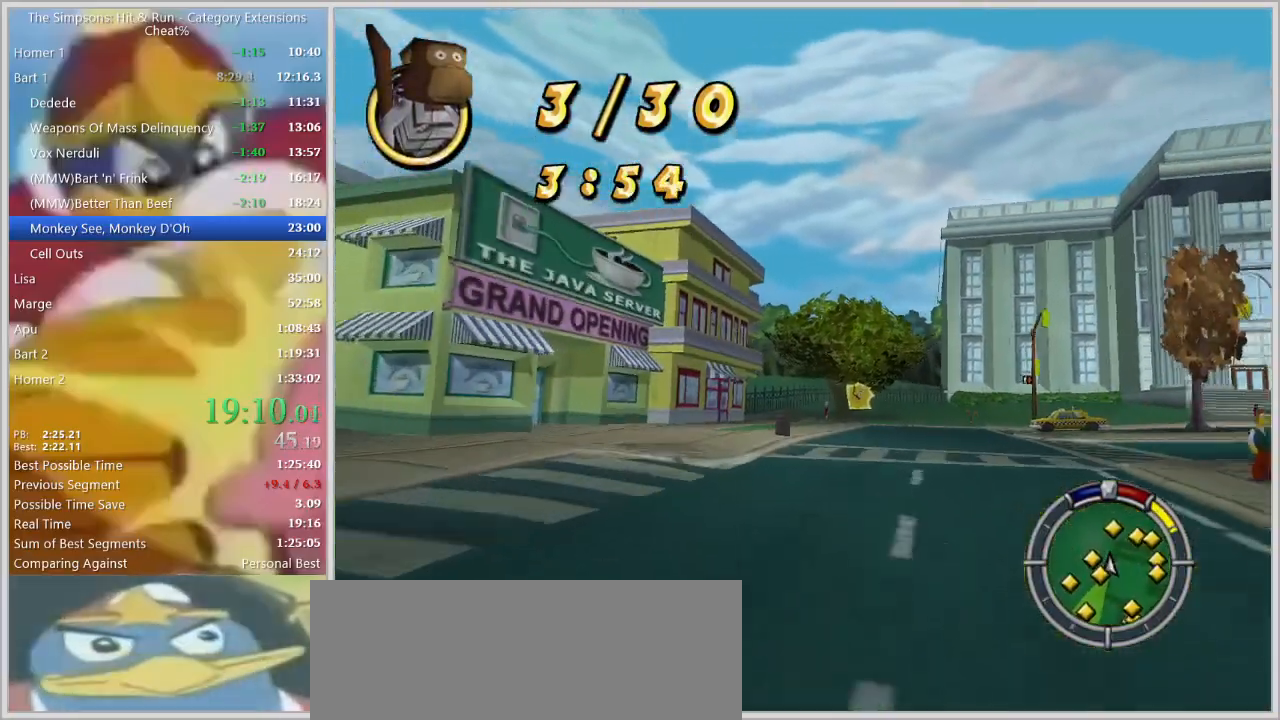
{"keys": ["a", "w"], "events": [[67, "a", "up"], [250, "down", "down"], [300, "down", "up"], [483, "a", "down"]]}
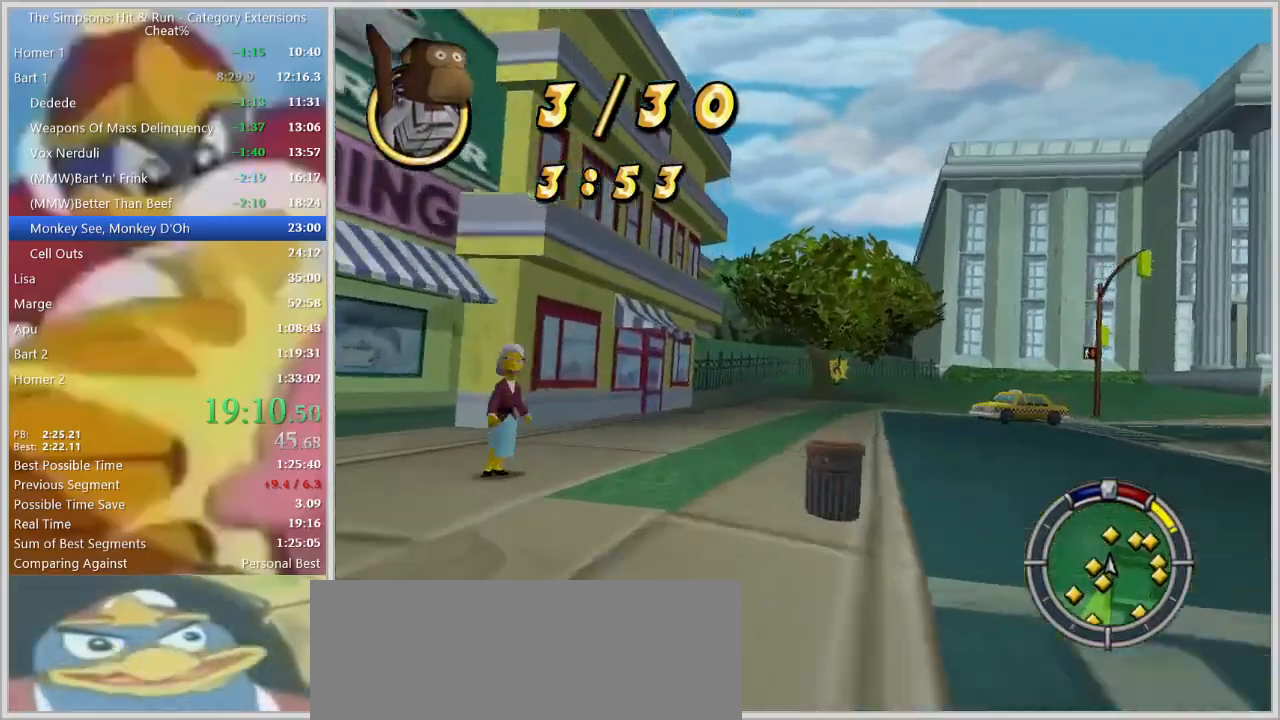
{"keys": ["d", "s", "space"], "events": [[67, "a", "up"], [67, "w", "up"], [267, "s", "down"], [450, "d", "down"], [500, "space", "down"]]}
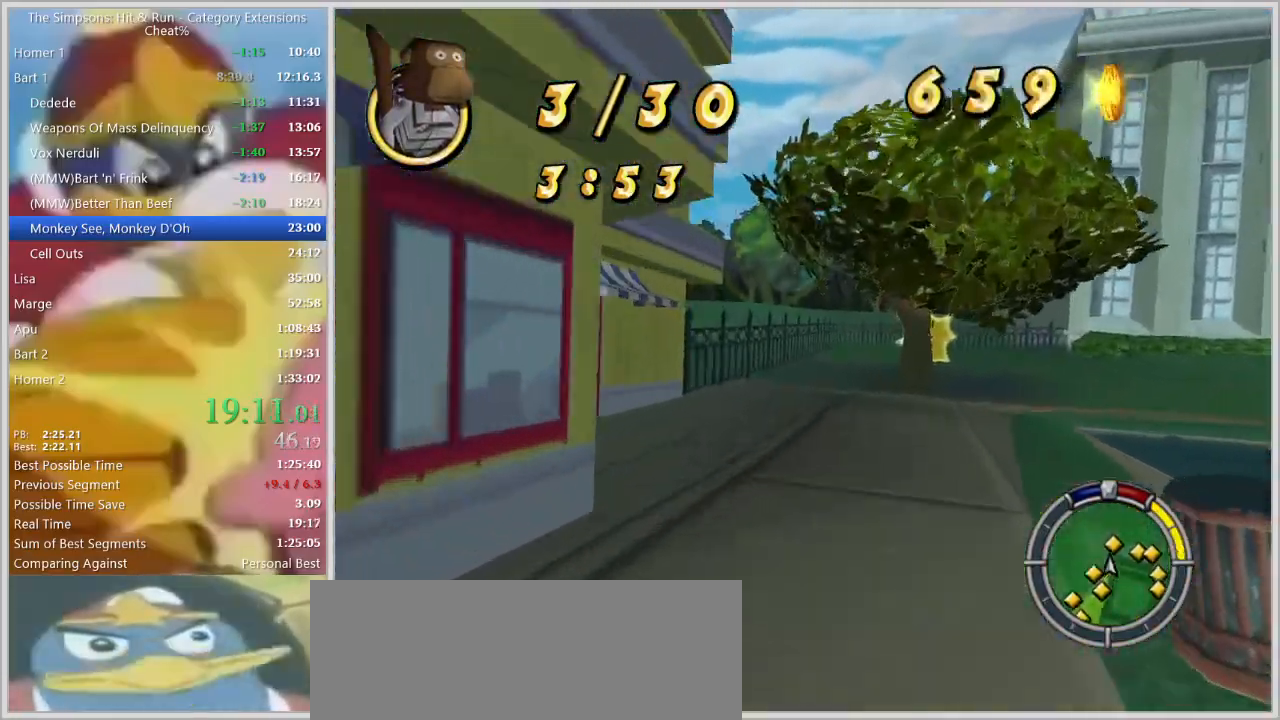
{"keys": ["d", "space"], "events": [[83, "d", "up"], [183, "s", "up"], [467, "d", "down"]]}
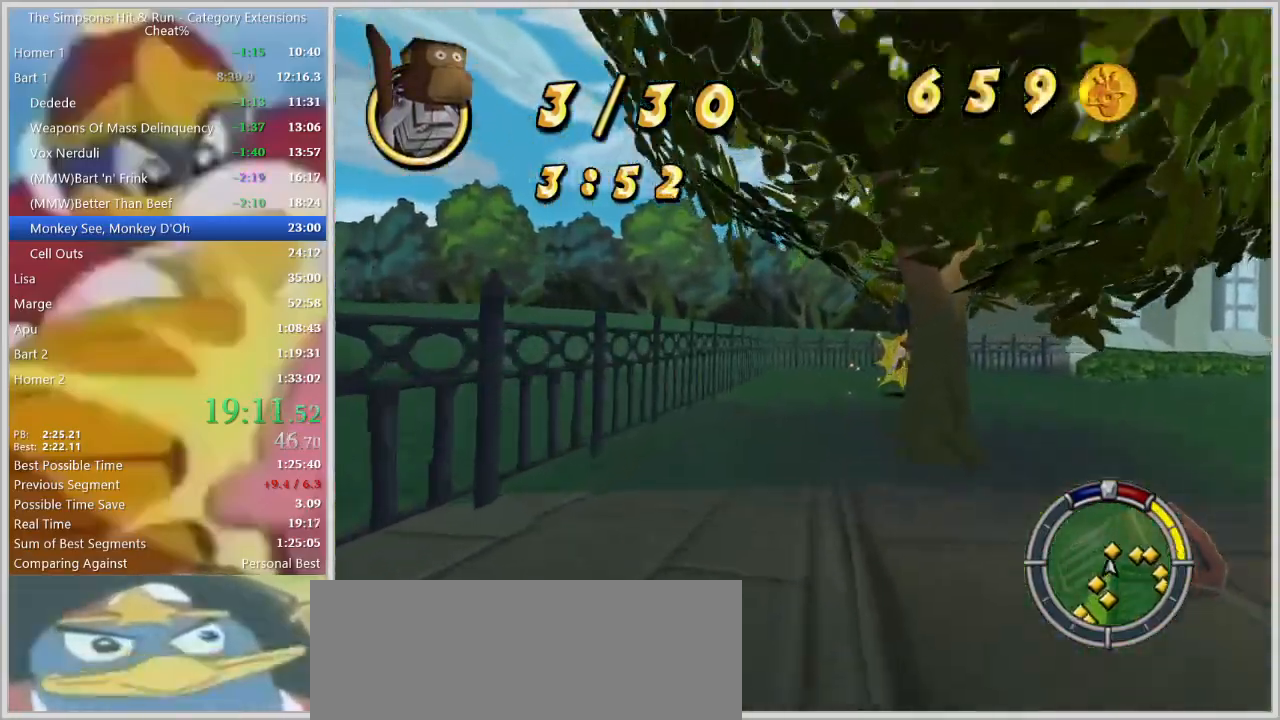
{"keys": ["d", "space"], "events": [[200, "d", "up"], [250, "d", "down"], [383, "s", "down"], [483, "s", "up"]]}
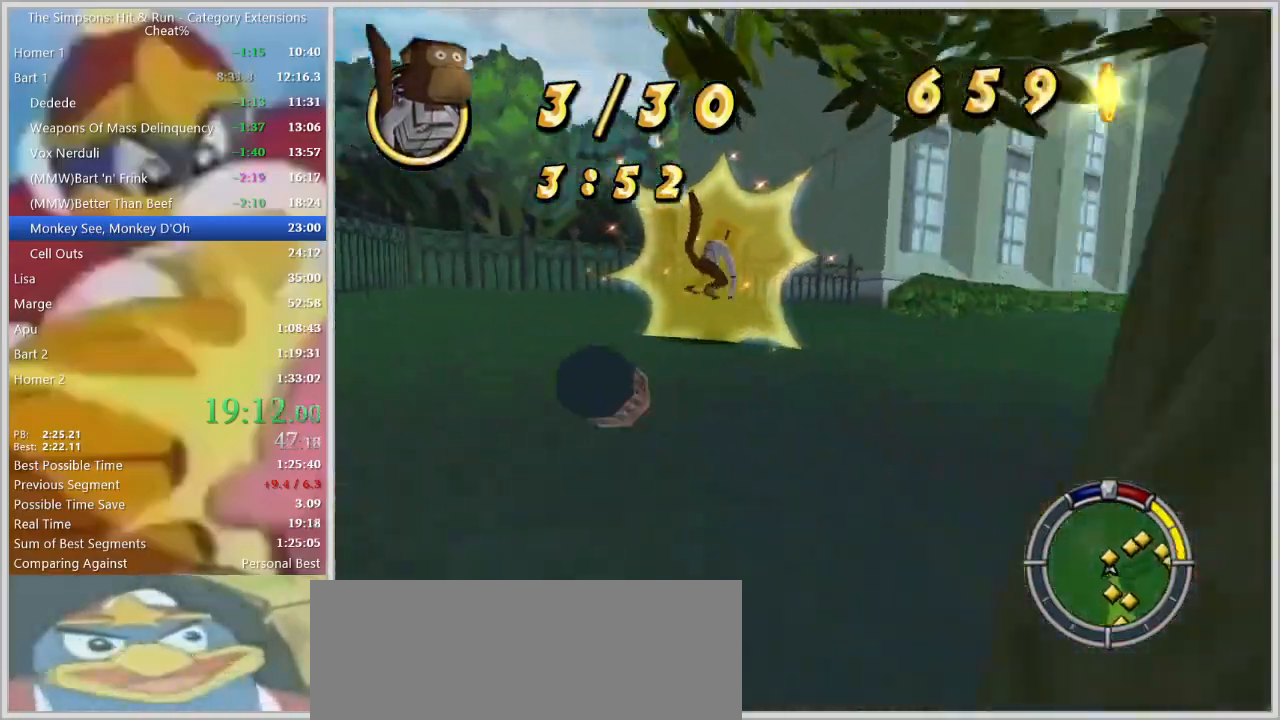
{"keys": ["d", "space"], "events": [[33, "s", "down"], [300, "s", "up"]]}
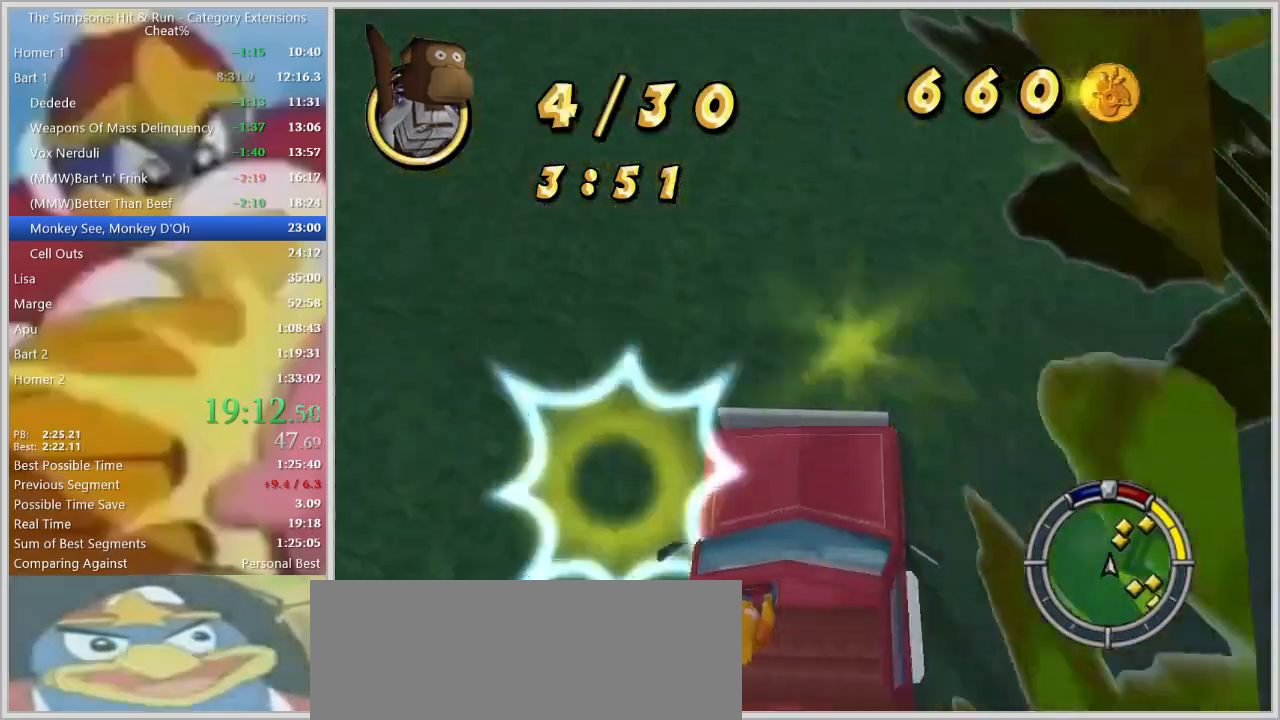
{"keys": ["w"], "events": [[83, "w", "down"], [233, "space", "up"], [317, "w", "up"], [467, "d", "up"], [467, "w", "down"]]}
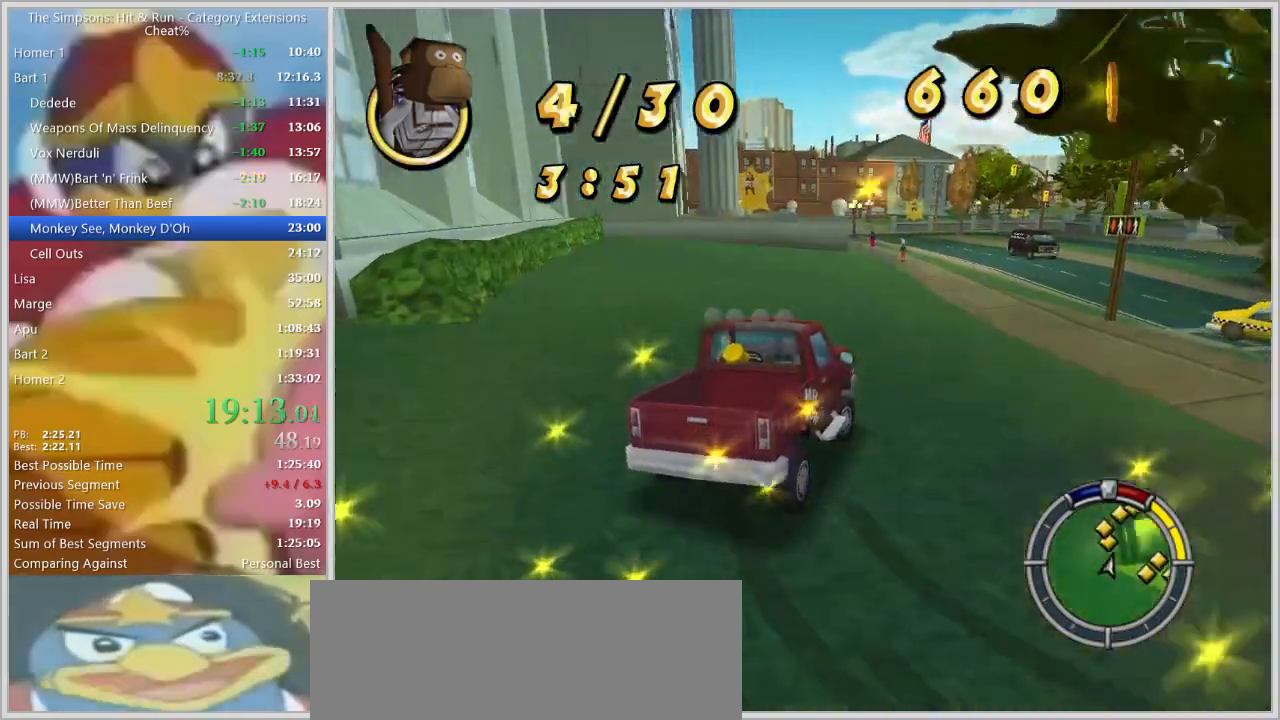
{"keys": ["w"], "events": [[150, "a", "down"], [250, "down", "down"], [250, "w", "up"], [300, "down", "up"], [333, "w", "down"], [433, "a", "up"]]}
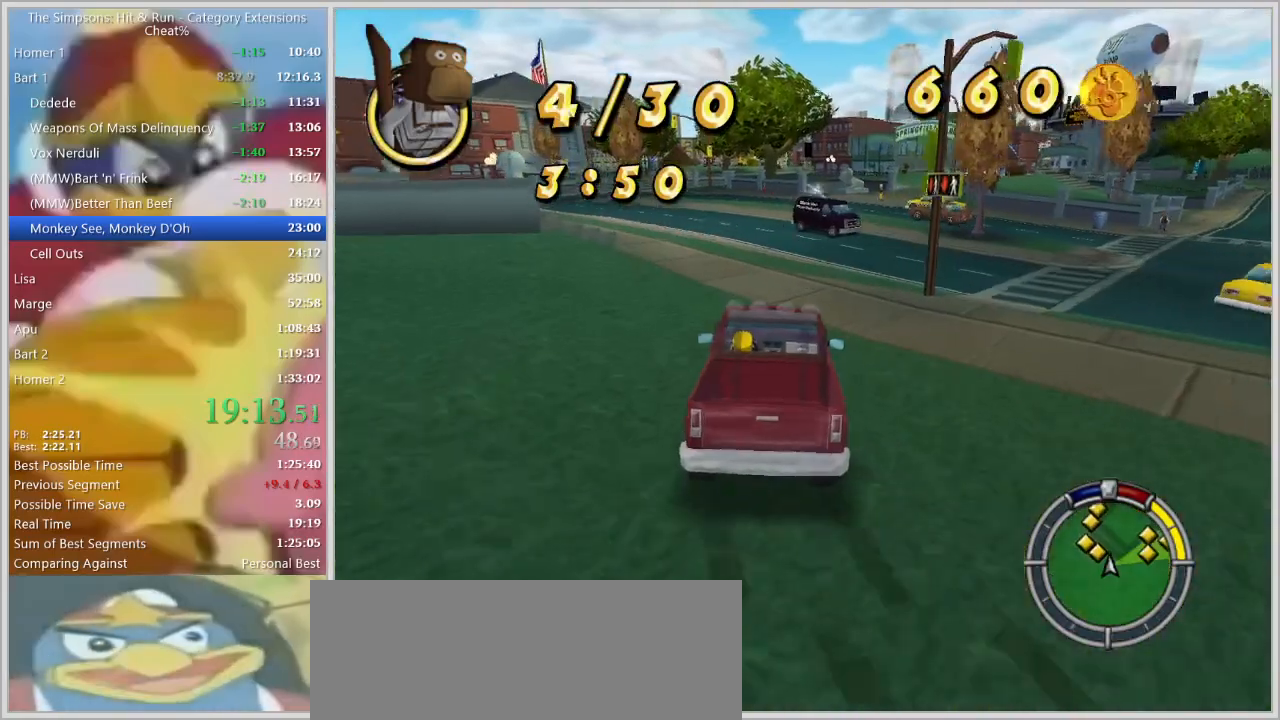
{"keys": ["a", "space"], "events": [[33, "a", "down"], [67, "w", "up"], [117, "a", "up"], [167, "space", "down"], [267, "a", "down"]]}
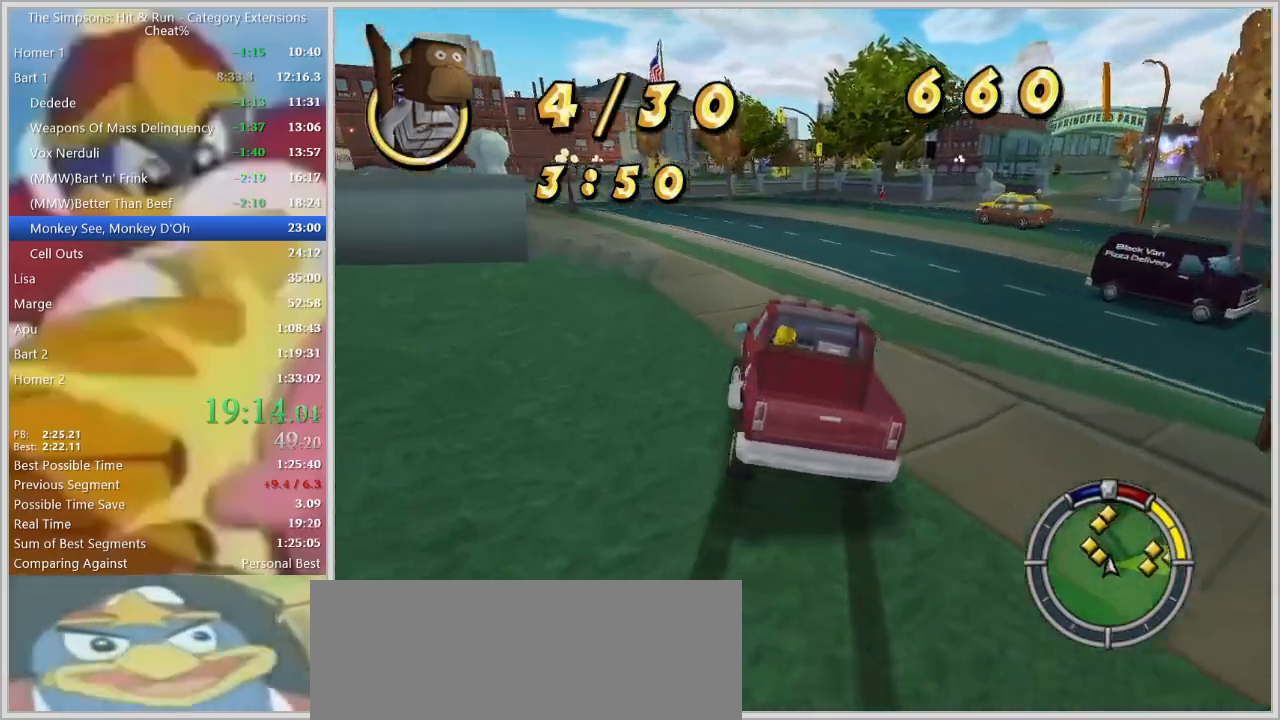
{"keys": ["a", "s", "space"], "events": [[317, "a", "up"], [367, "a", "down"], [467, "s", "down"]]}